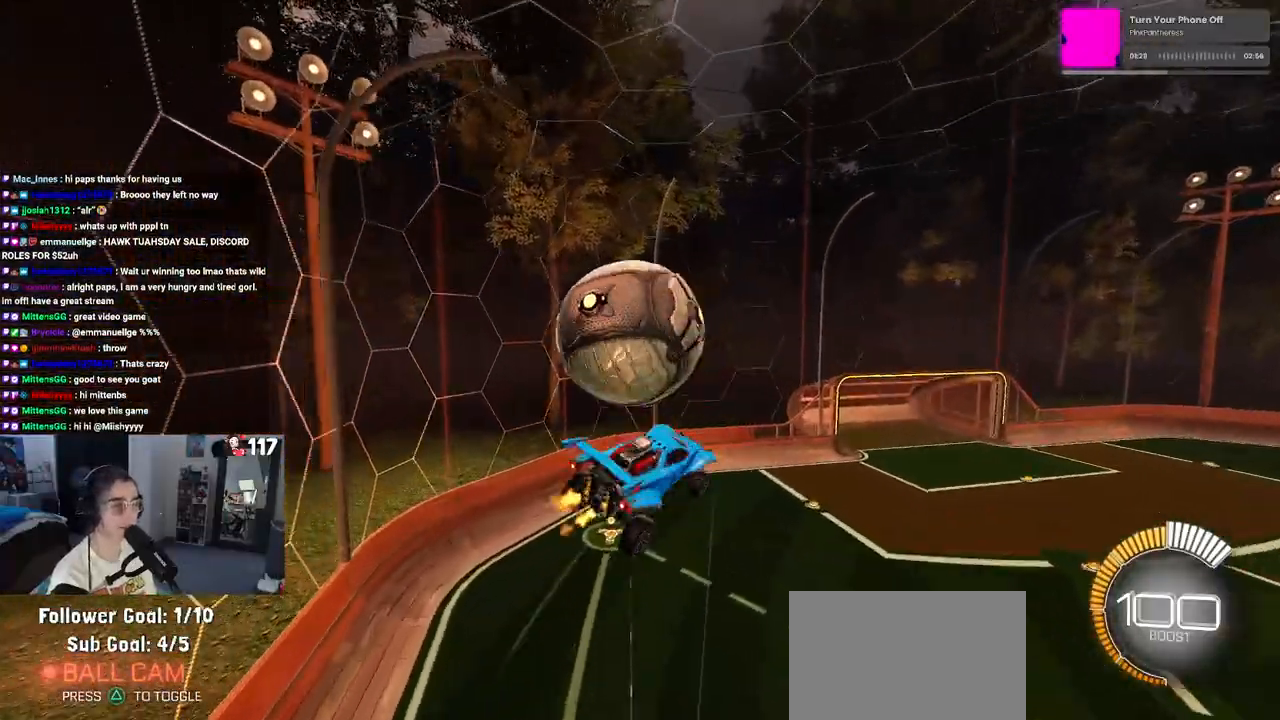
Gameplay with a controller (PlayStation layout); each line is a JSON object with the inputs held at the frame after it. "events" lists button and stick changes between this image and that frame as [ms after this image, input, new state], when the widget could be followed in between.
{"buttons": ["L1", "R2"], "left_stick": "down-left", "right_stick": "center", "events": [[83, "L1", "down"], [83, "left_stick", "up"], [200, "R1", "down"], [233, "left_stick", "left"], [333, "R1", "up"], [333, "left_stick", "down-left"]]}
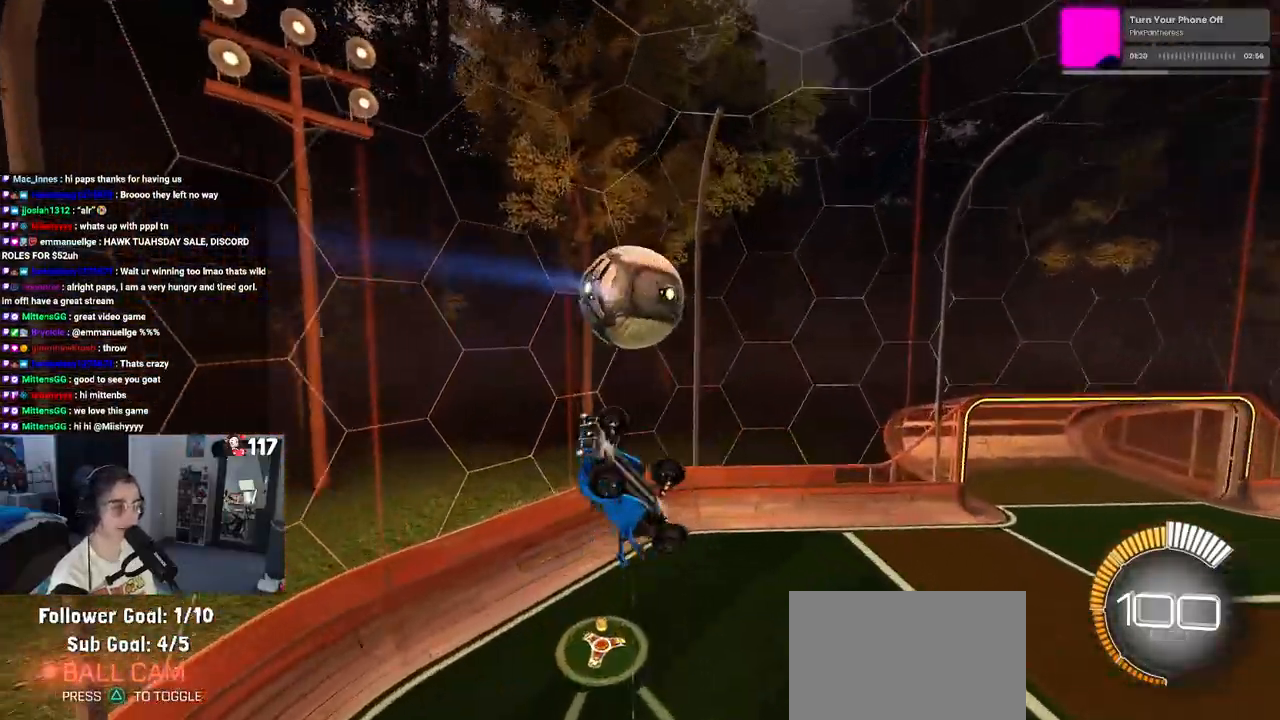
{"buttons": ["L1", "R2"], "left_stick": "down-right", "right_stick": "center", "events": [[50, "left_stick", "center"], [67, "R1", "down"], [133, "left_stick", "right"], [217, "left_stick", "down-right"], [367, "R1", "up"]]}
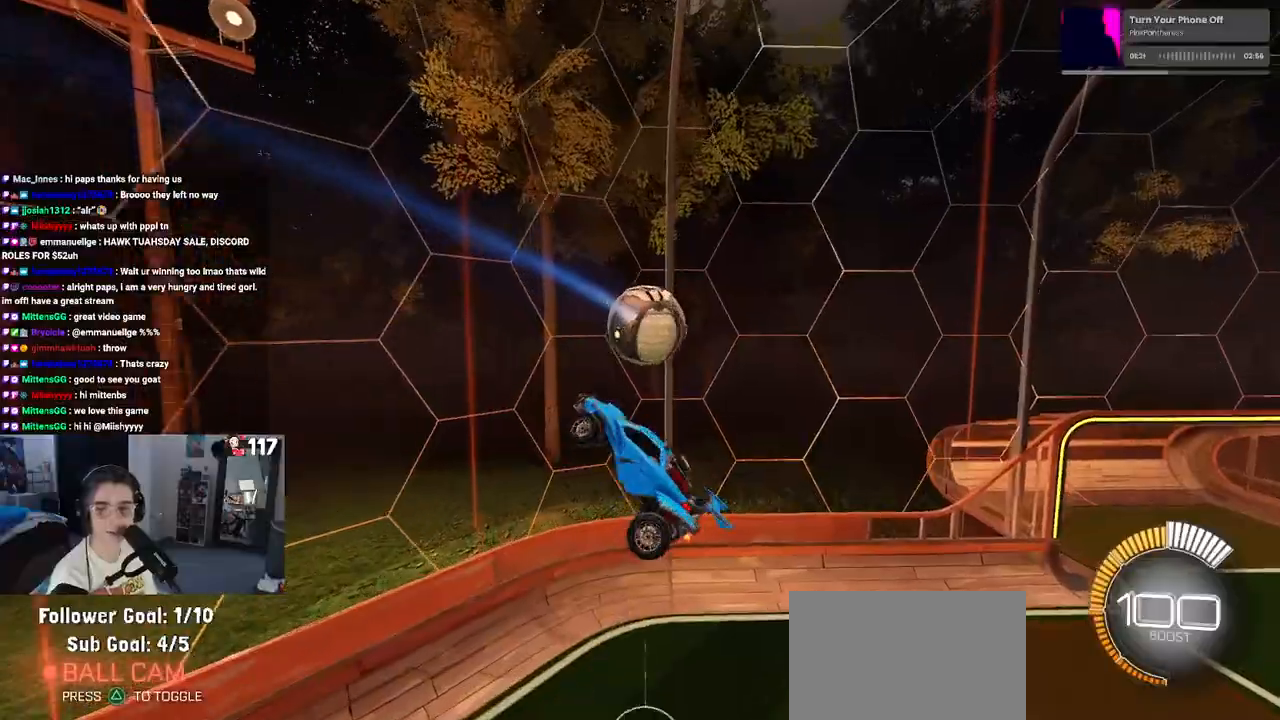
{"buttons": ["R2"], "left_stick": "down-right", "right_stick": "center", "events": [[100, "L1", "up"]]}
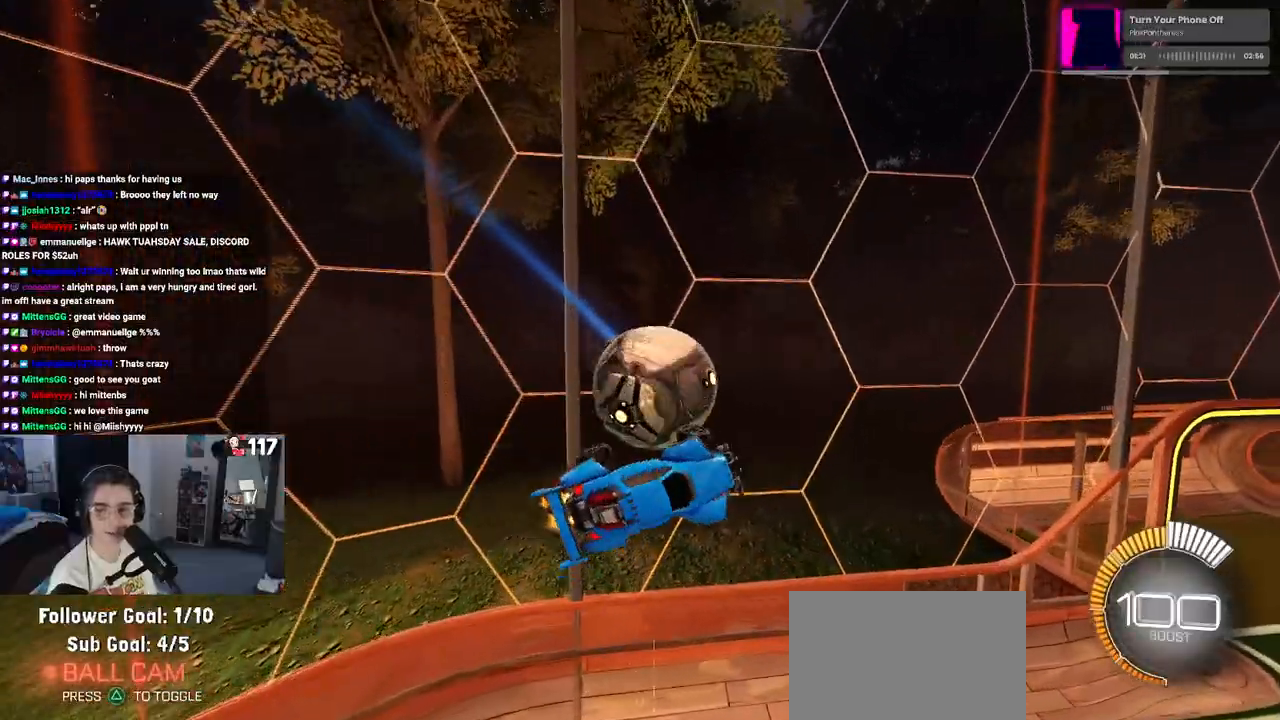
{"buttons": ["R2"], "left_stick": "center", "right_stick": "center", "events": [[67, "left_stick", "center"], [100, "SQUARE", "down"], [117, "left_stick", "left"], [300, "left_stick", "center"], [317, "SQUARE", "up"]]}
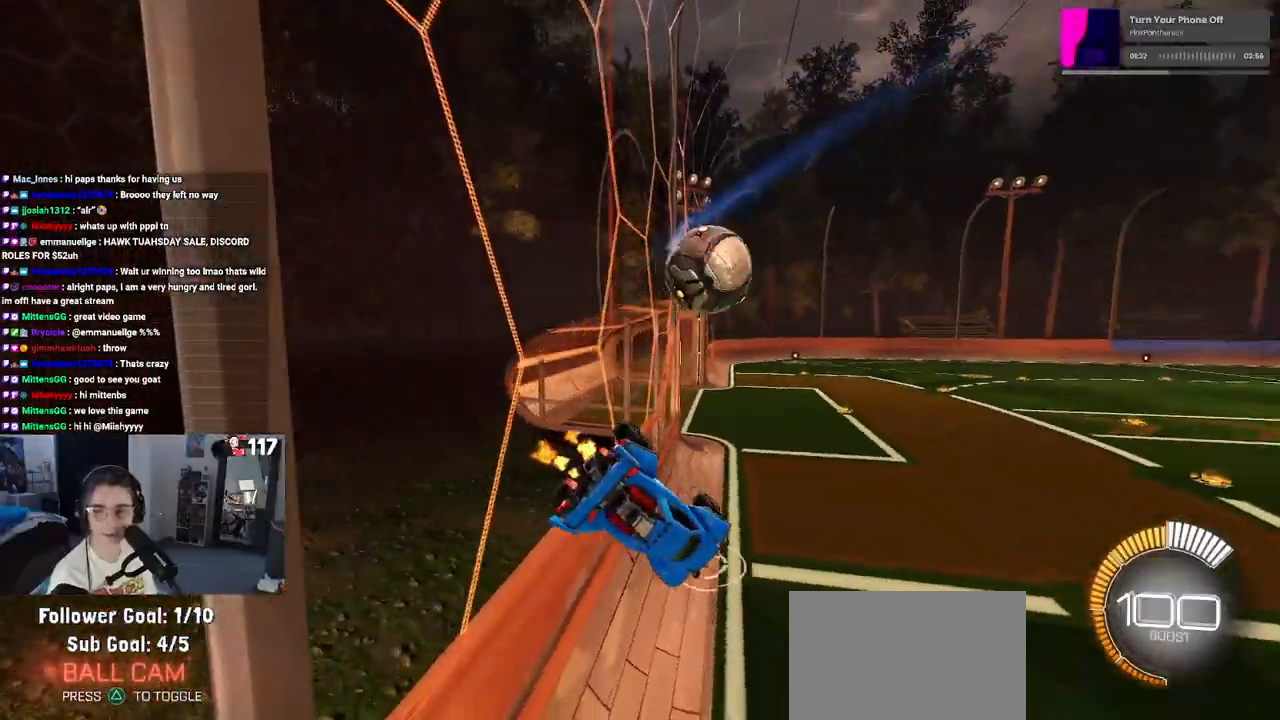
{"buttons": ["R2"], "left_stick": "center", "right_stick": "center", "events": []}
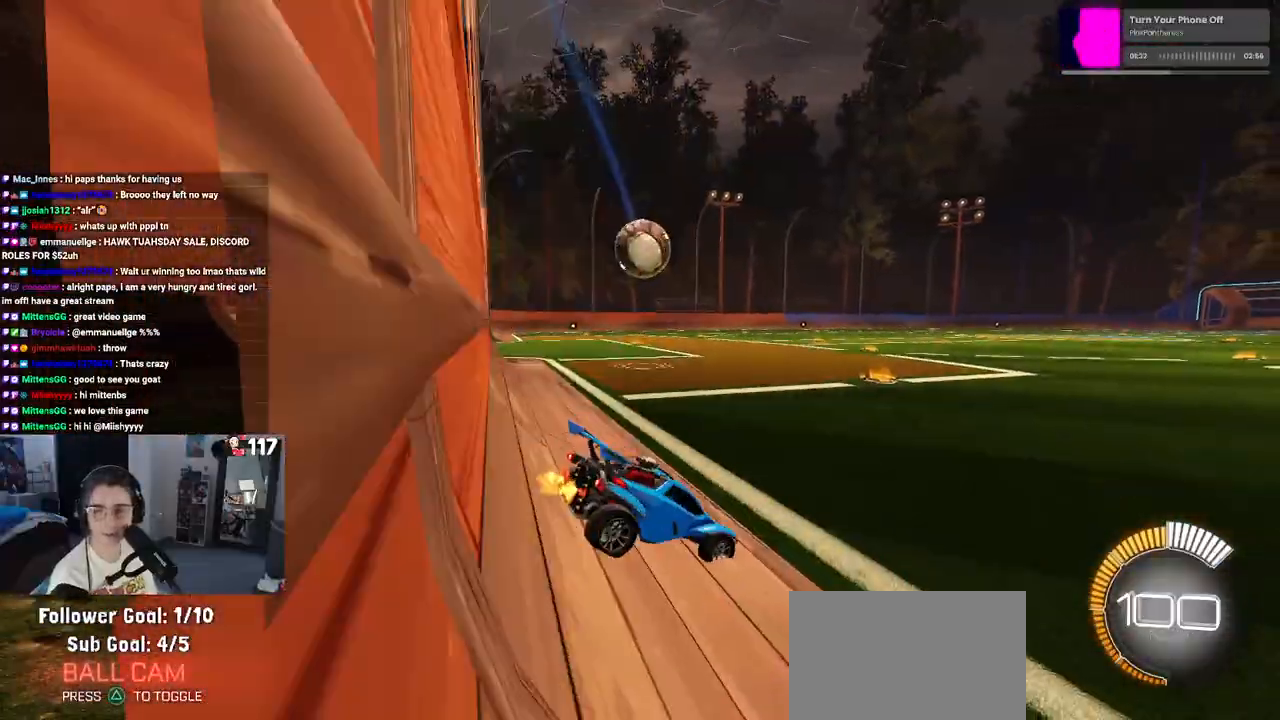
{"buttons": ["R2"], "left_stick": "left", "right_stick": "center", "events": [[50, "left_stick", "right"], [300, "left_stick", "center"], [350, "left_stick", "left"]]}
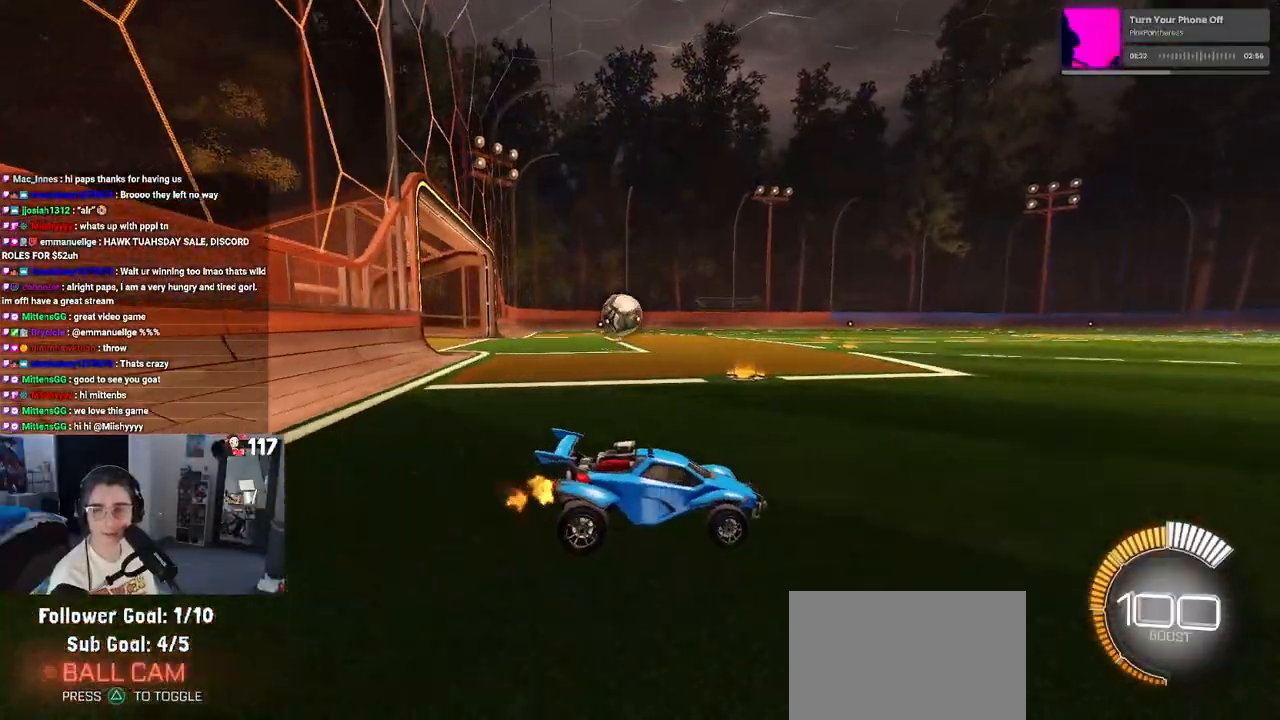
{"buttons": ["R2"], "left_stick": "left", "right_stick": "center", "events": [[217, "SQUARE", "down"], [300, "SQUARE", "up"]]}
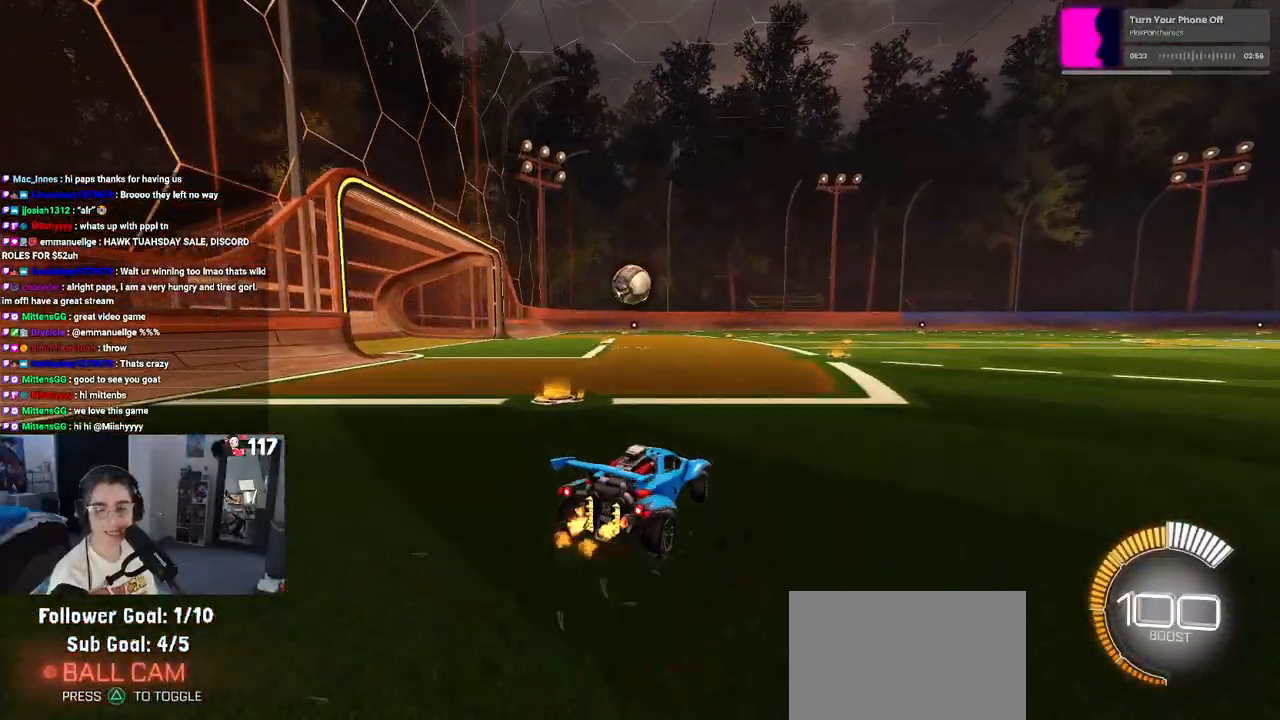
{"buttons": ["R2"], "left_stick": "right", "right_stick": "center", "events": [[183, "left_stick", "down-right"], [283, "left_stick", "center"], [367, "left_stick", "right"]]}
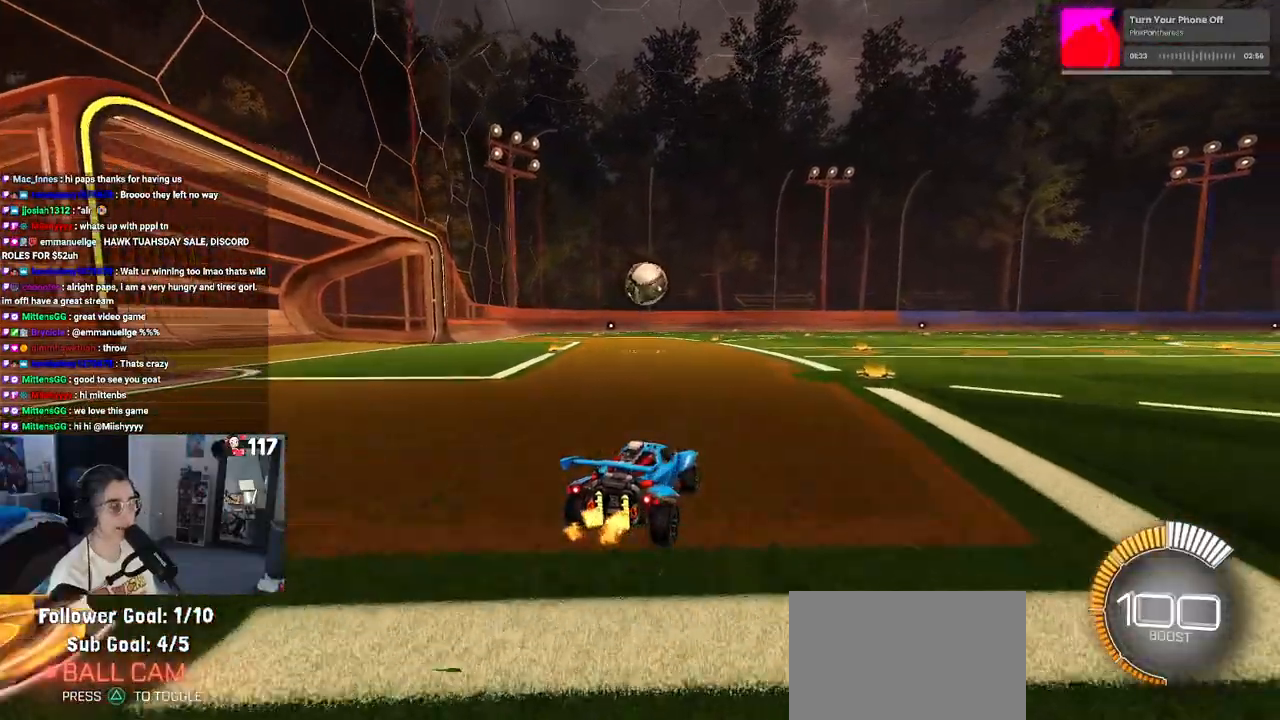
{"buttons": ["R2"], "left_stick": "down", "right_stick": "center", "events": [[17, "left_stick", "center"], [83, "CROSS", "down"], [83, "R1", "down"], [117, "left_stick", "up-left"], [183, "CROSS", "up"], [233, "CROSS", "down"], [333, "left_stick", "down"], [367, "CROSS", "up"], [467, "R1", "up"]]}
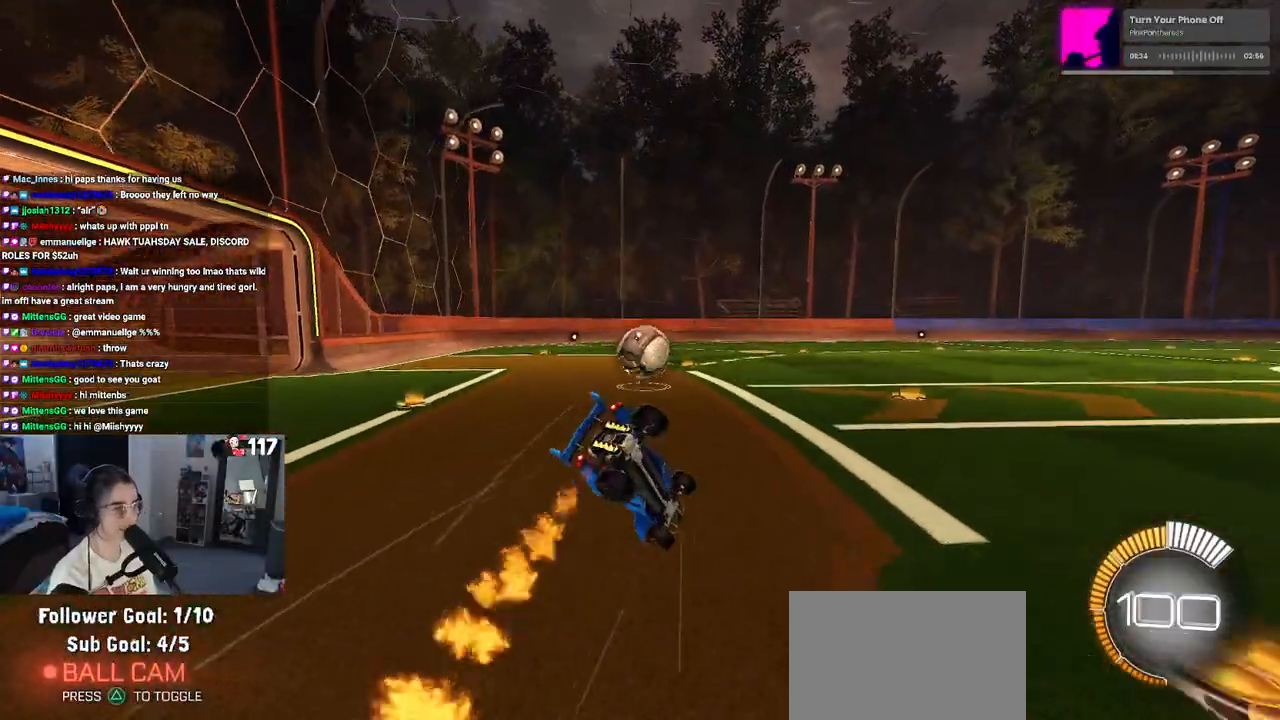
{"buttons": ["SQUARE", "R2"], "left_stick": "down-left", "right_stick": "center", "events": [[217, "left_stick", "down-left"], [233, "SQUARE", "down"]]}
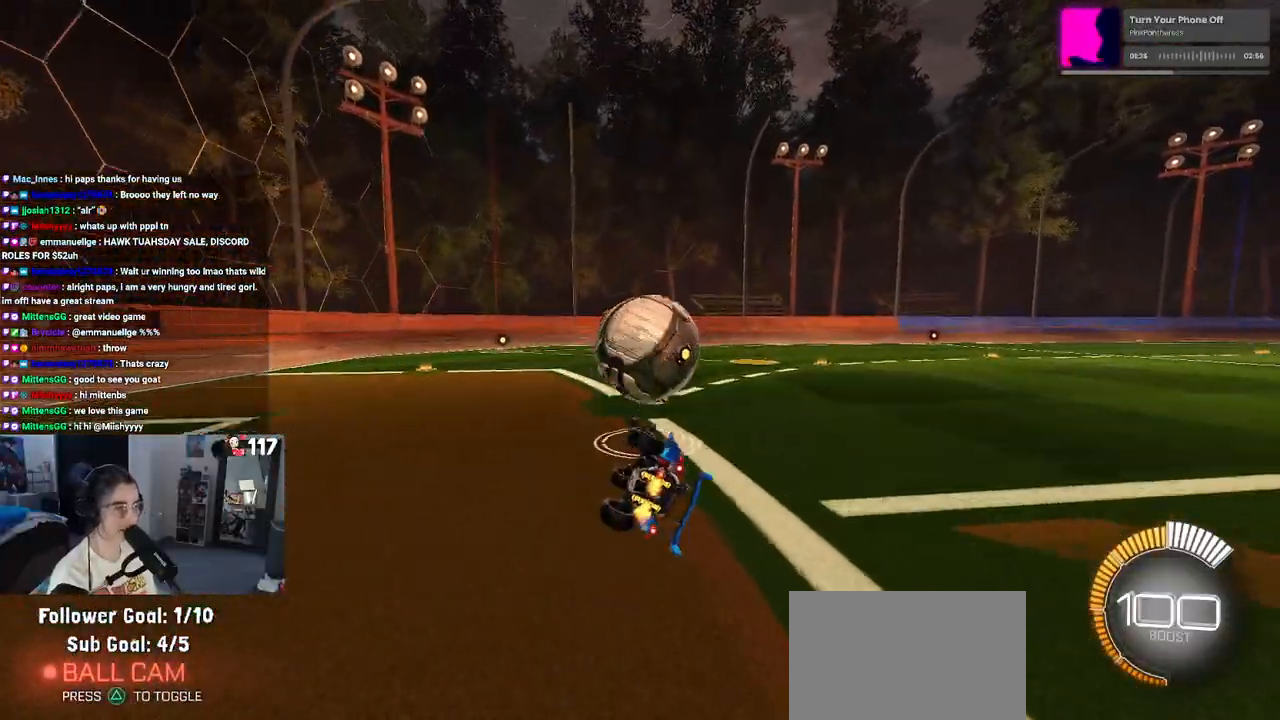
{"buttons": [], "left_stick": "center", "right_stick": "center", "events": [[200, "R2", "up"], [217, "SQUARE", "up"], [283, "left_stick", "center"]]}
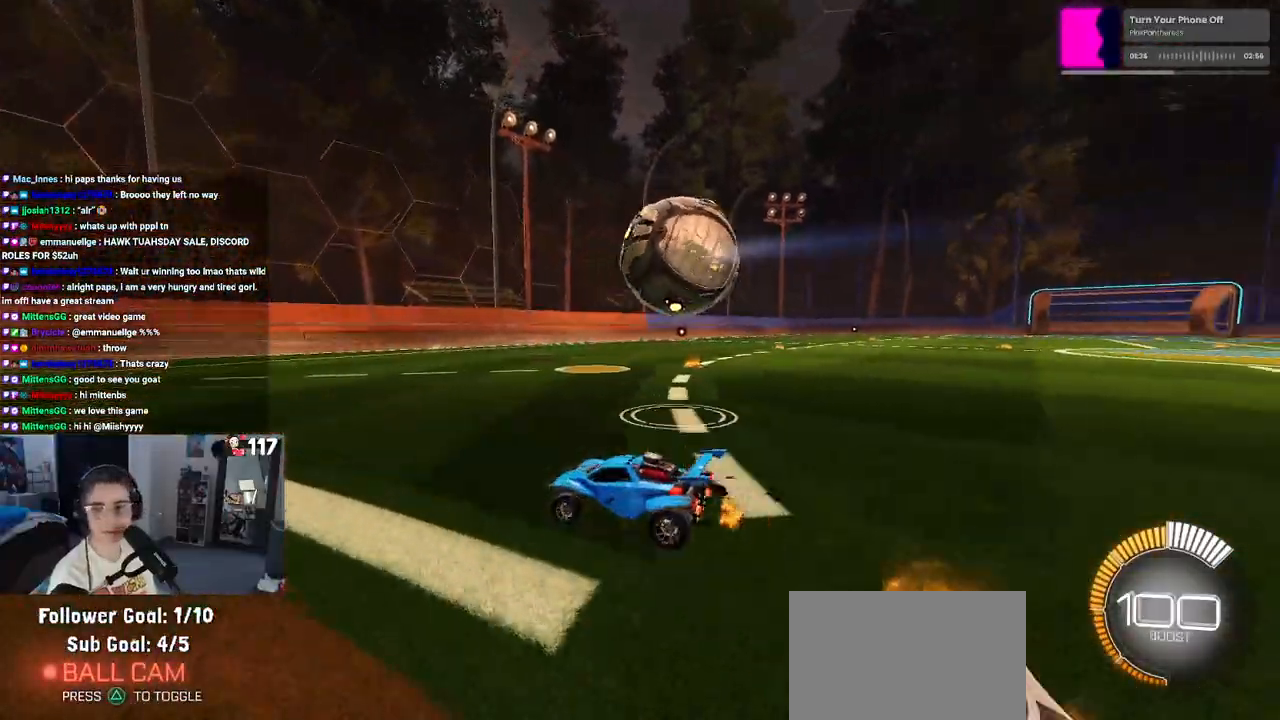
{"buttons": [], "left_stick": "center", "right_stick": "center", "events": [[17, "START", "down"], [117, "START", "up"], [167, "DPAD_DOWN", "down"], [267, "DPAD_DOWN", "up"], [300, "CROSS", "down"], [383, "CROSS", "up"]]}
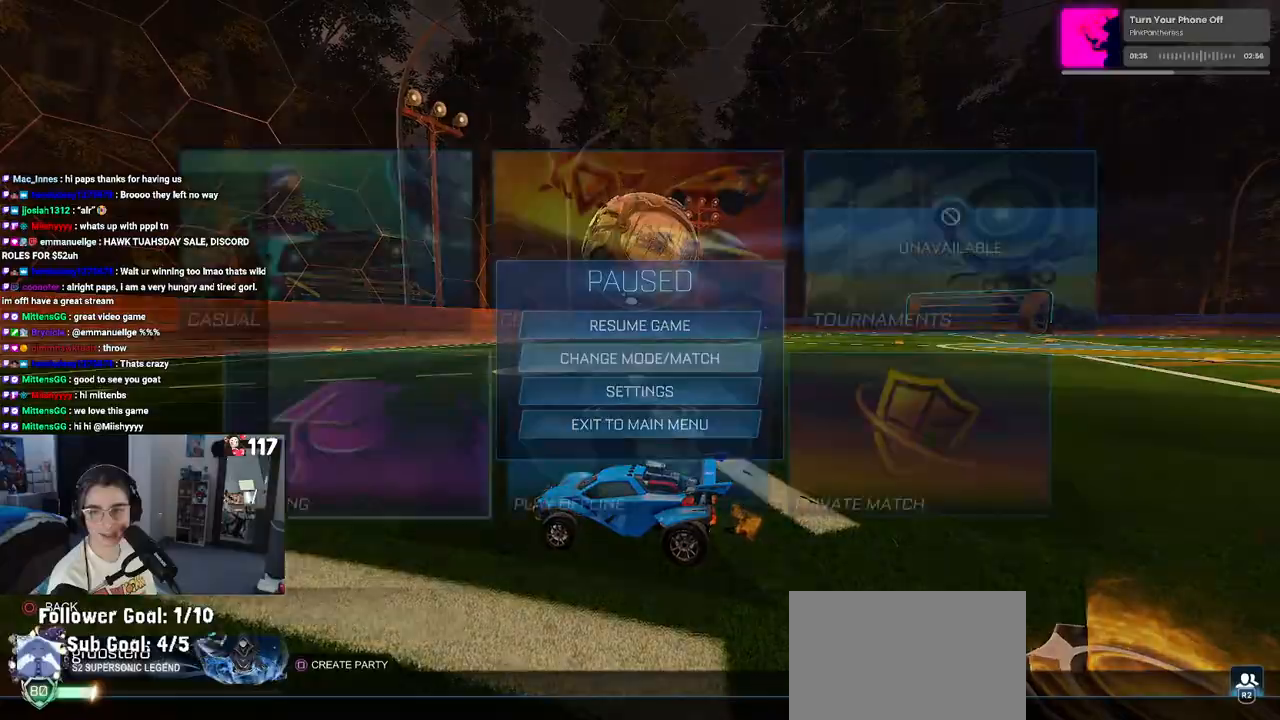
{"buttons": [], "left_stick": "center", "right_stick": "center", "events": [[33, "DPAD_UP", "down"], [117, "DPAD_UP", "up"], [233, "DPAD_RIGHT", "down"], [333, "DPAD_RIGHT", "up"]]}
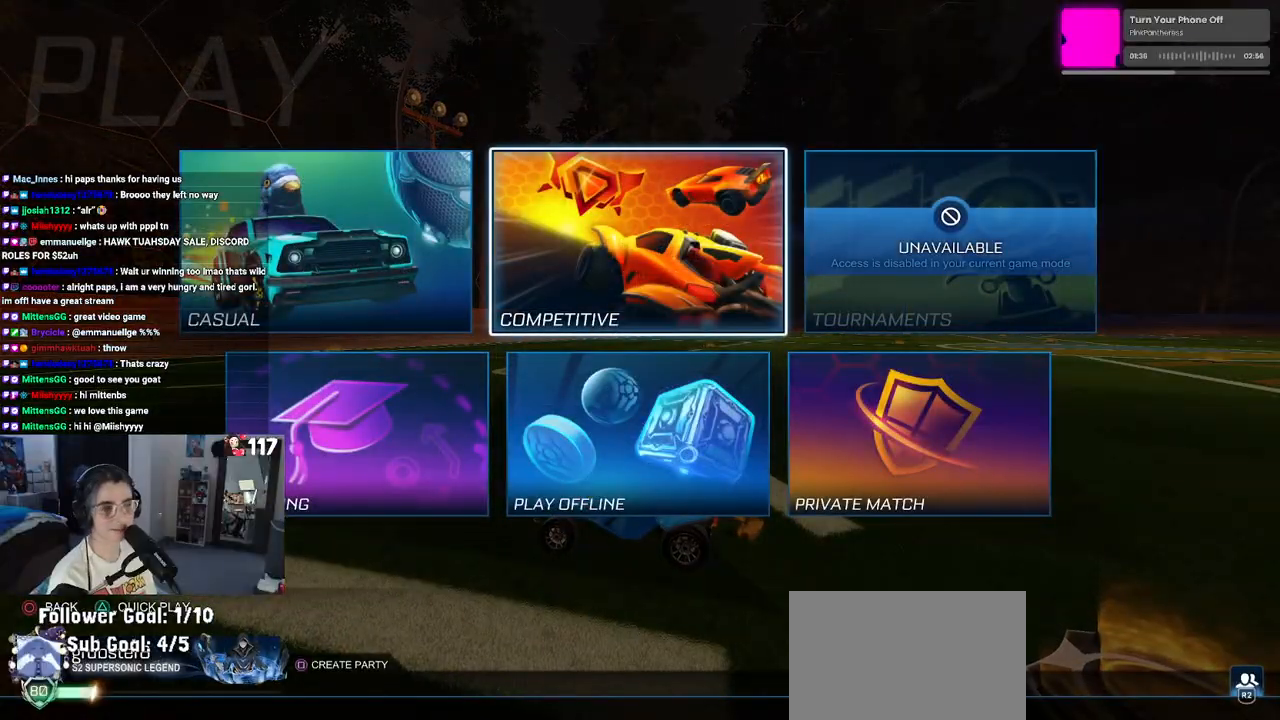
{"buttons": ["TRIANGLE"], "left_stick": "center", "right_stick": "center", "events": [[183, "CROSS", "down"], [283, "CROSS", "up"], [483, "TRIANGLE", "down"]]}
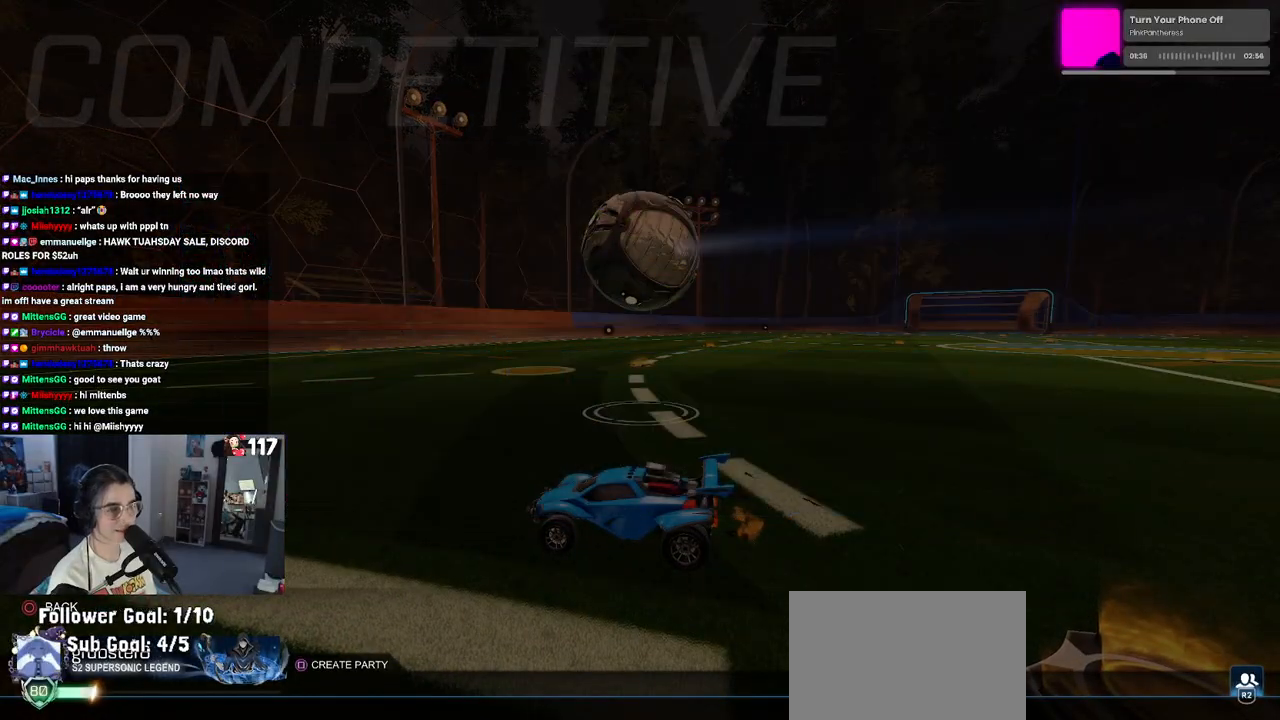
{"buttons": [], "left_stick": "center", "right_stick": "center", "events": [[83, "TRIANGLE", "up"]]}
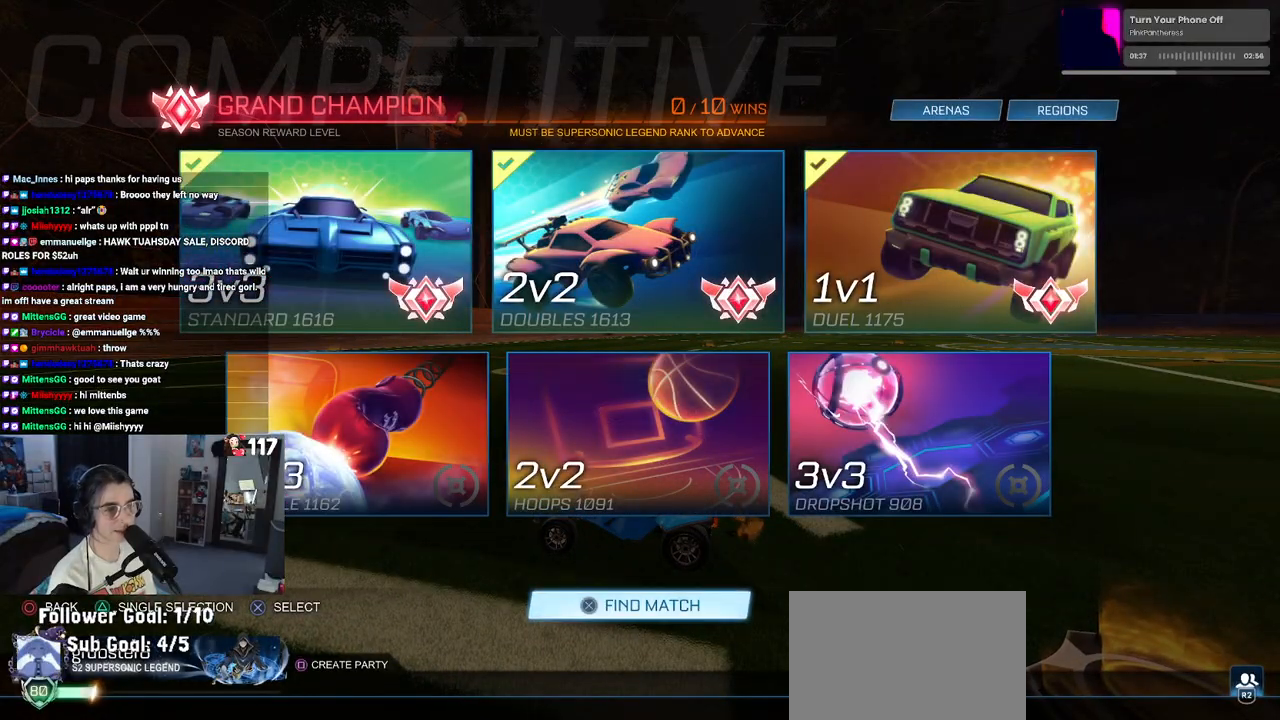
{"buttons": [], "left_stick": "center", "right_stick": "center", "events": [[333, "CROSS", "down"], [450, "CROSS", "up"]]}
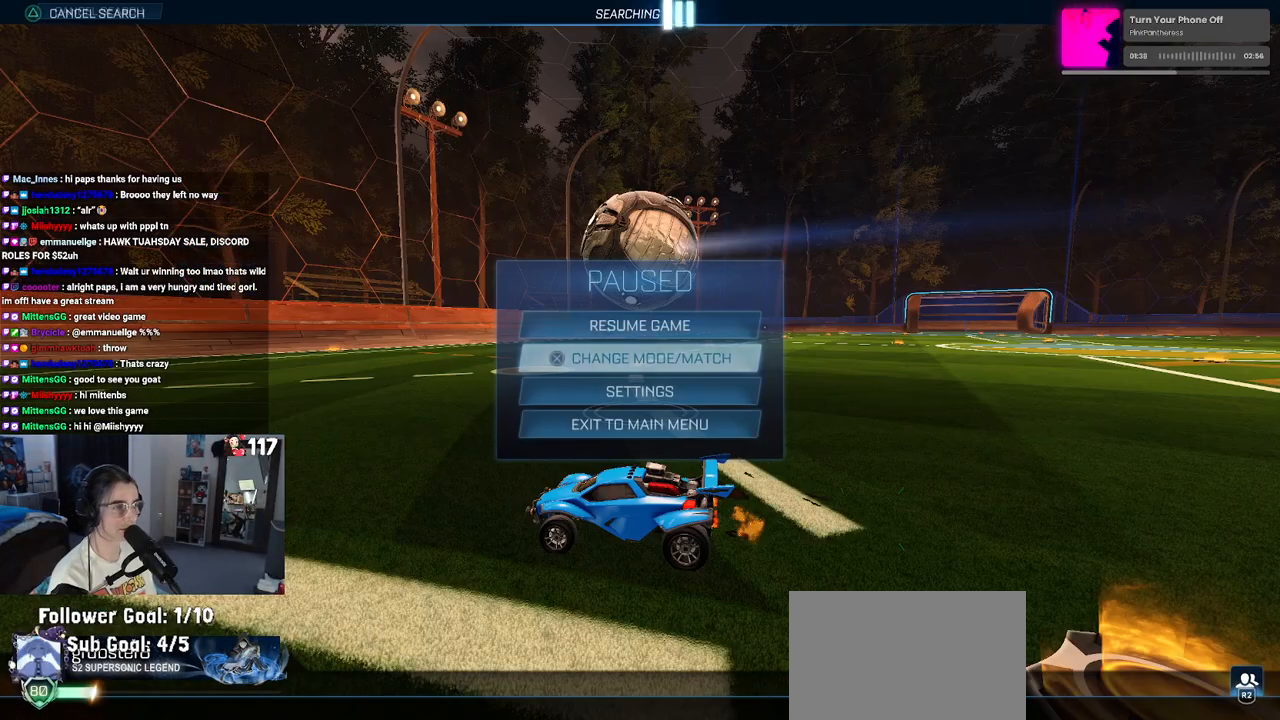
{"buttons": [], "left_stick": "center", "right_stick": "center", "events": [[217, "CIRCLE", "down"], [317, "CIRCLE", "up"], [400, "CIRCLE", "down"], [483, "CIRCLE", "up"]]}
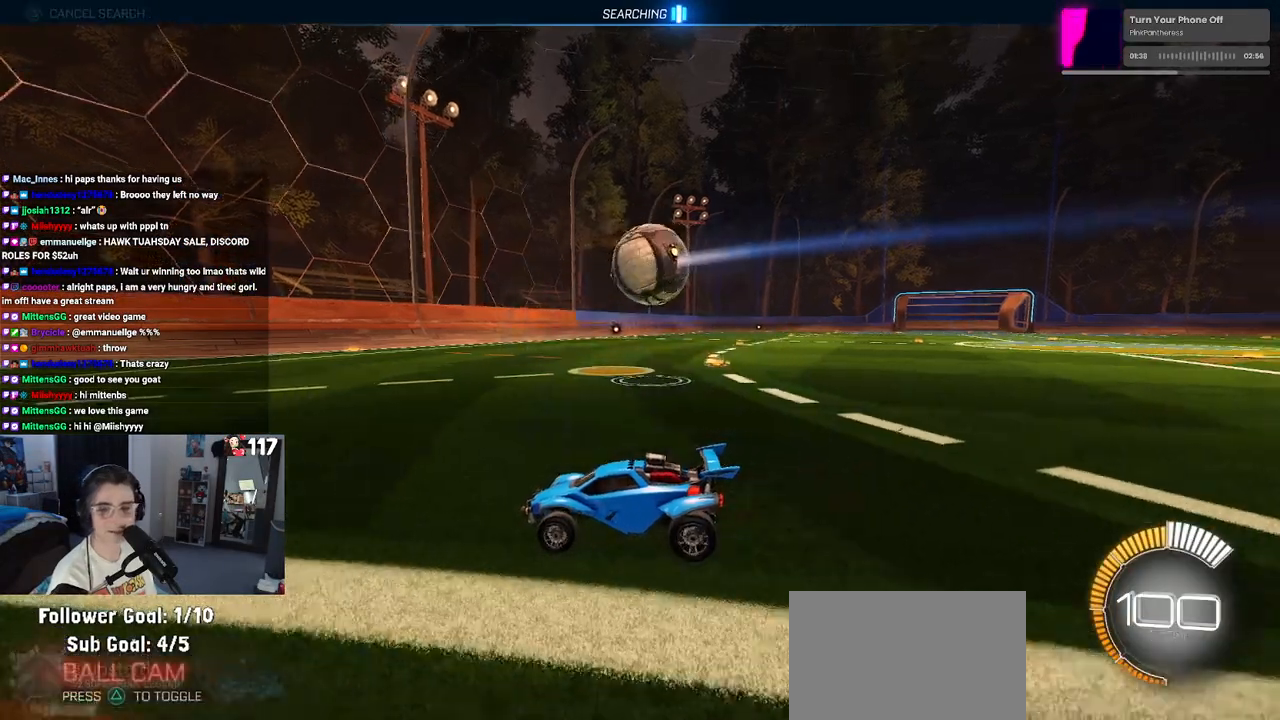
{"buttons": ["R2"], "left_stick": "up-right", "right_stick": "center", "events": [[17, "left_stick", "right"], [167, "R2", "down"], [200, "left_stick", "up-right"]]}
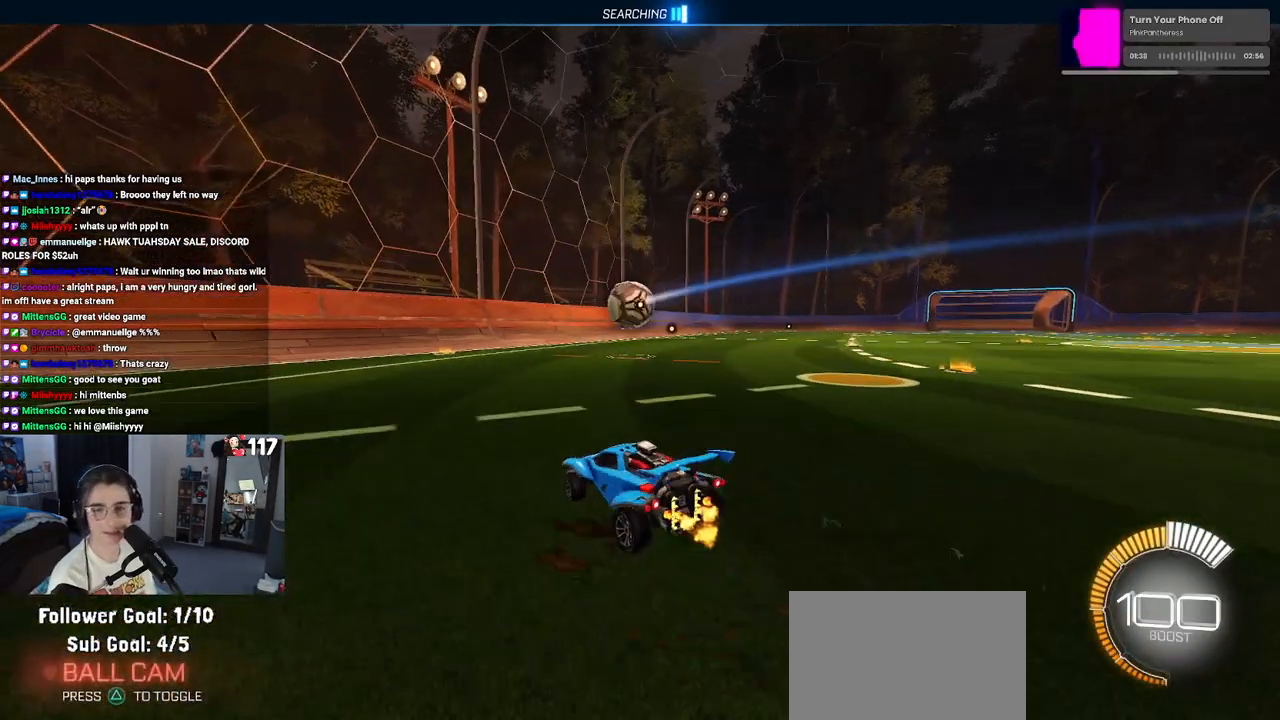
{"buttons": ["R2"], "left_stick": "left", "right_stick": "center", "events": [[117, "left_stick", "center"], [183, "left_stick", "left"]]}
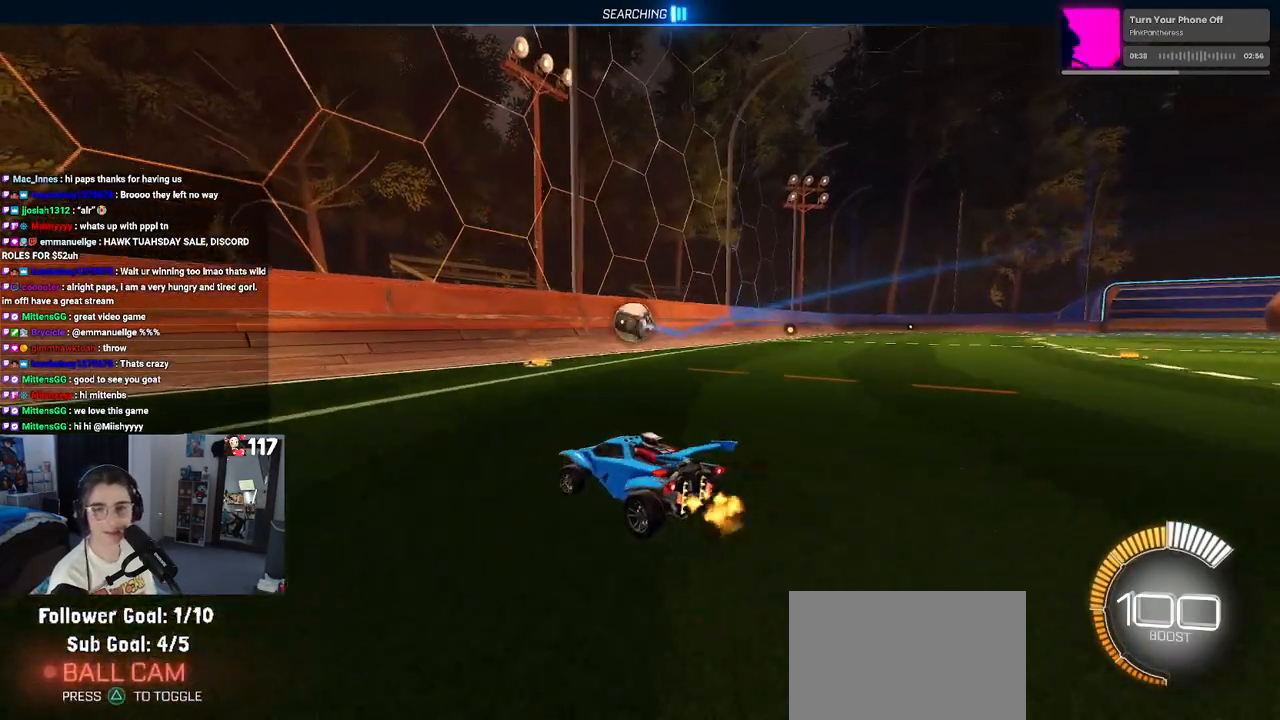
{"buttons": ["R2"], "left_stick": "right", "right_stick": "center", "events": [[133, "left_stick", "center"], [433, "left_stick", "right"]]}
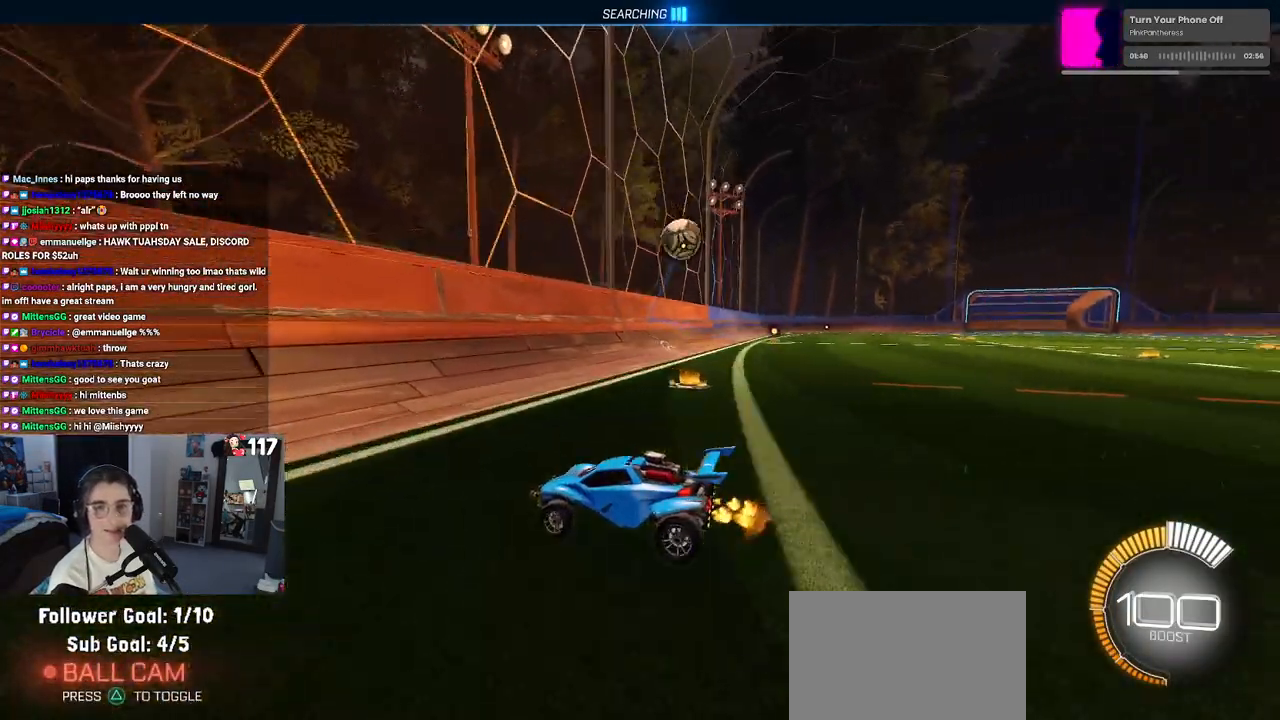
{"buttons": ["R2"], "left_stick": "right", "right_stick": "center", "events": []}
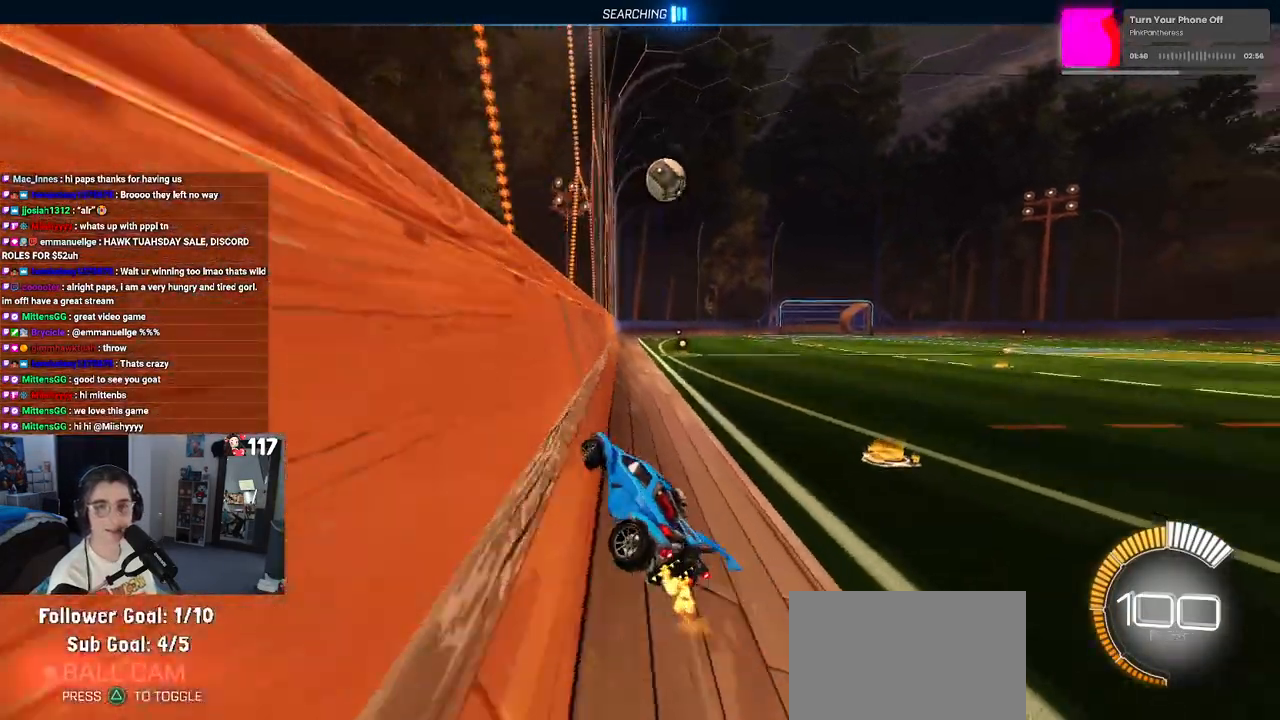
{"buttons": ["R2"], "left_stick": "center", "right_stick": "center", "events": [[433, "left_stick", "center"]]}
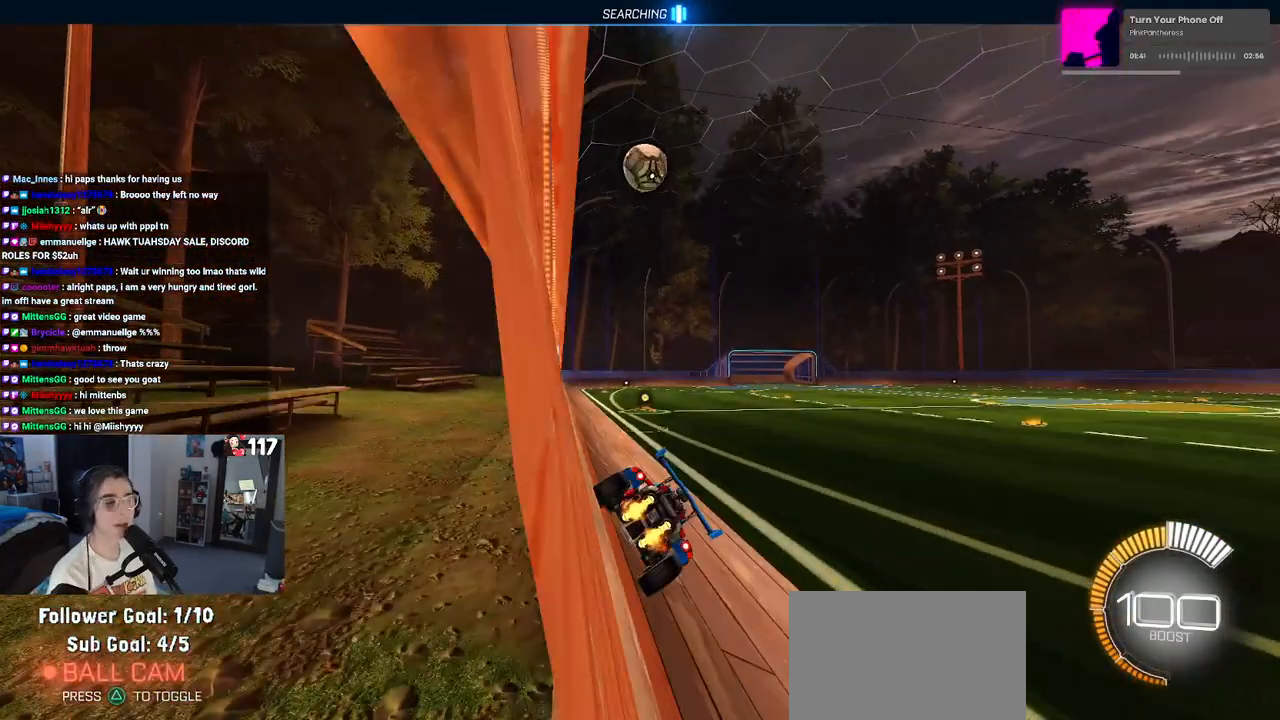
{"buttons": [], "left_stick": "center", "right_stick": "center", "events": [[150, "R2", "up"]]}